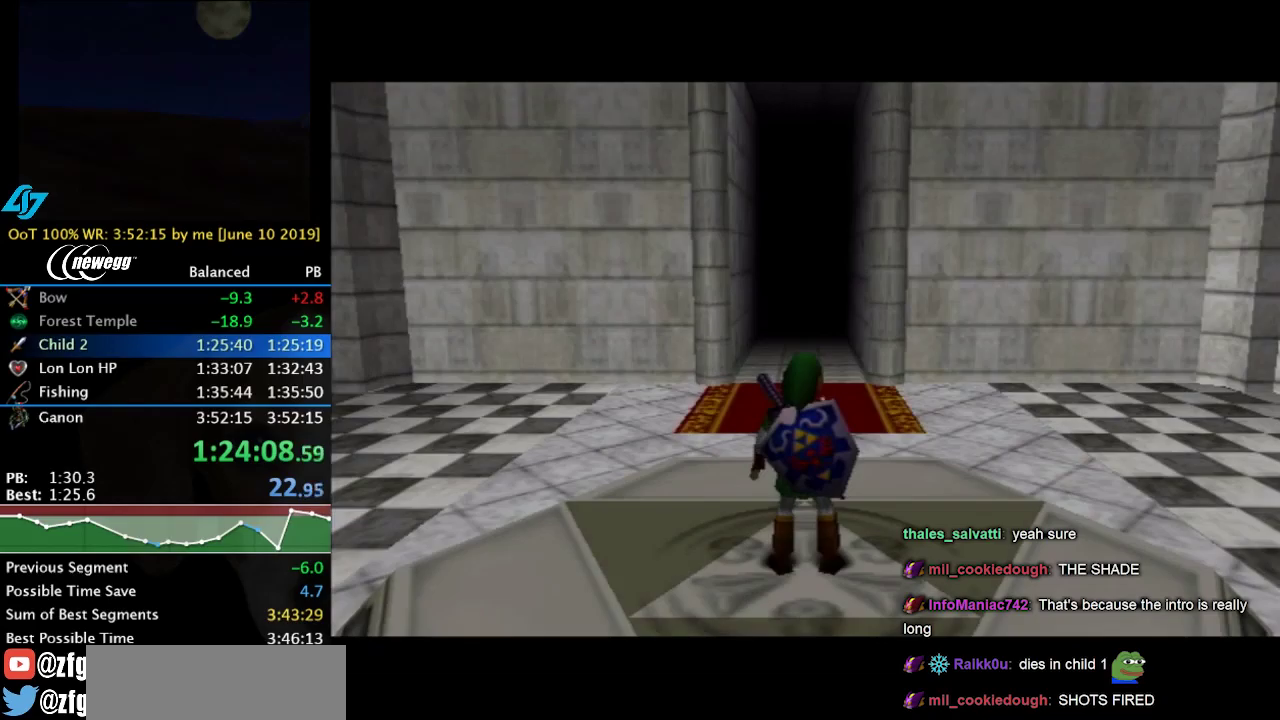
Gameplay with a controller (Nintendo layout); each line is a JSON object with the inputs held at the frame after it (dt_ms = milliseconds from this image to that frame). "events" lists button and stick changes between this image and that frame as [ms after this image, input, new state], when the widget could be followed in between. Not read: L3 R3.
{"dt_ms": 266, "buttons": ["L1"], "left_stick": "center", "right_stick": "center", "events": [[200, "L1", "down"]]}
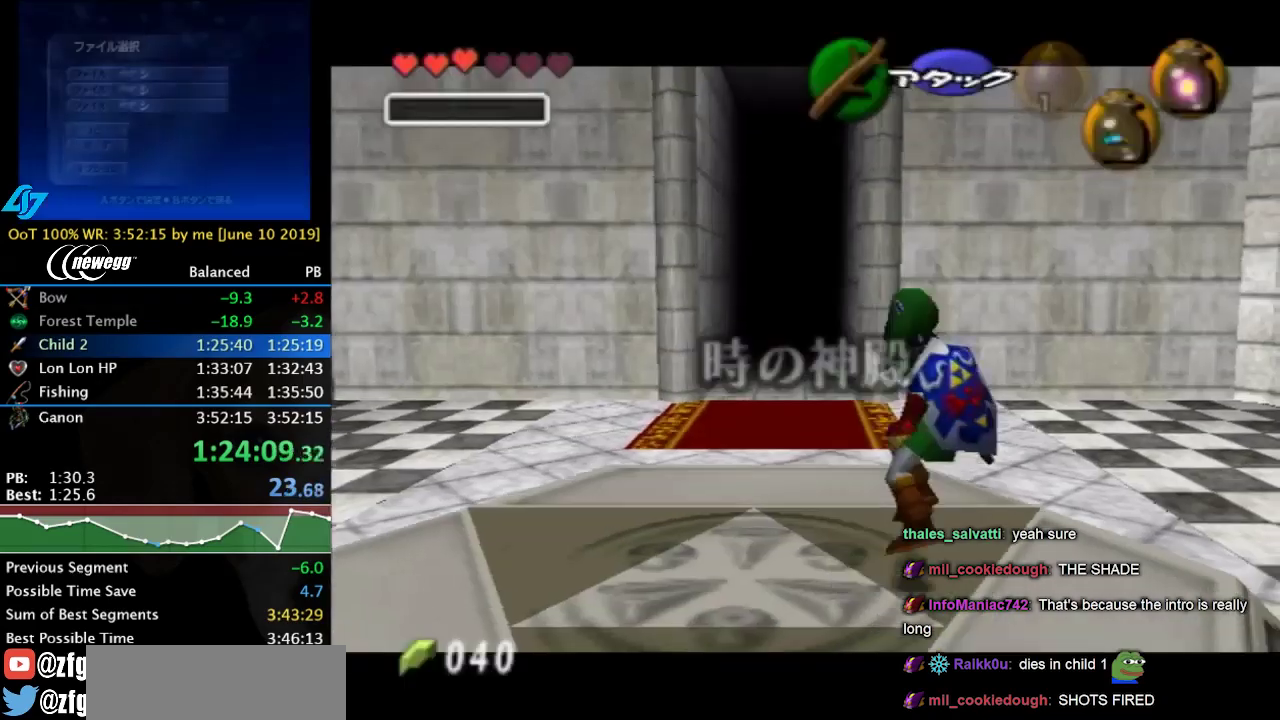
{"dt_ms": 500, "buttons": ["L1"], "left_stick": "down", "right_stick": "center", "events": [[167, "left_stick", "down"]]}
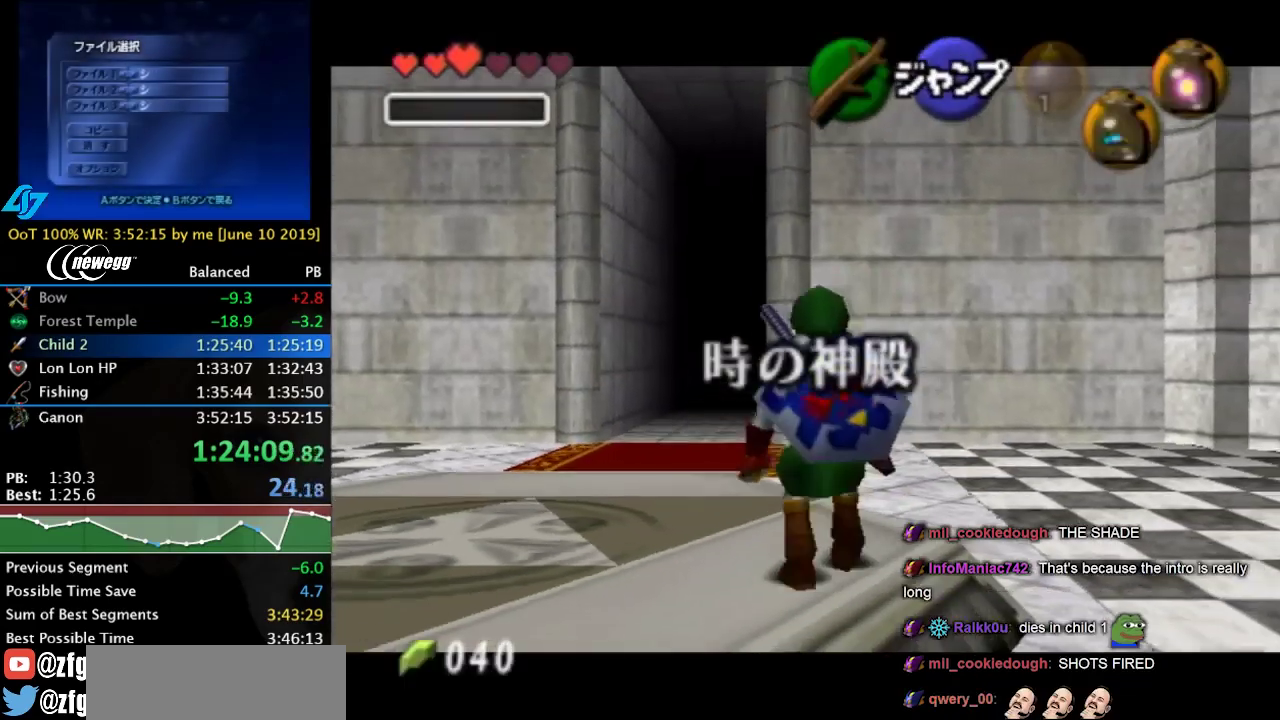
{"dt_ms": 500, "buttons": ["L1"], "left_stick": "down", "right_stick": "center", "events": []}
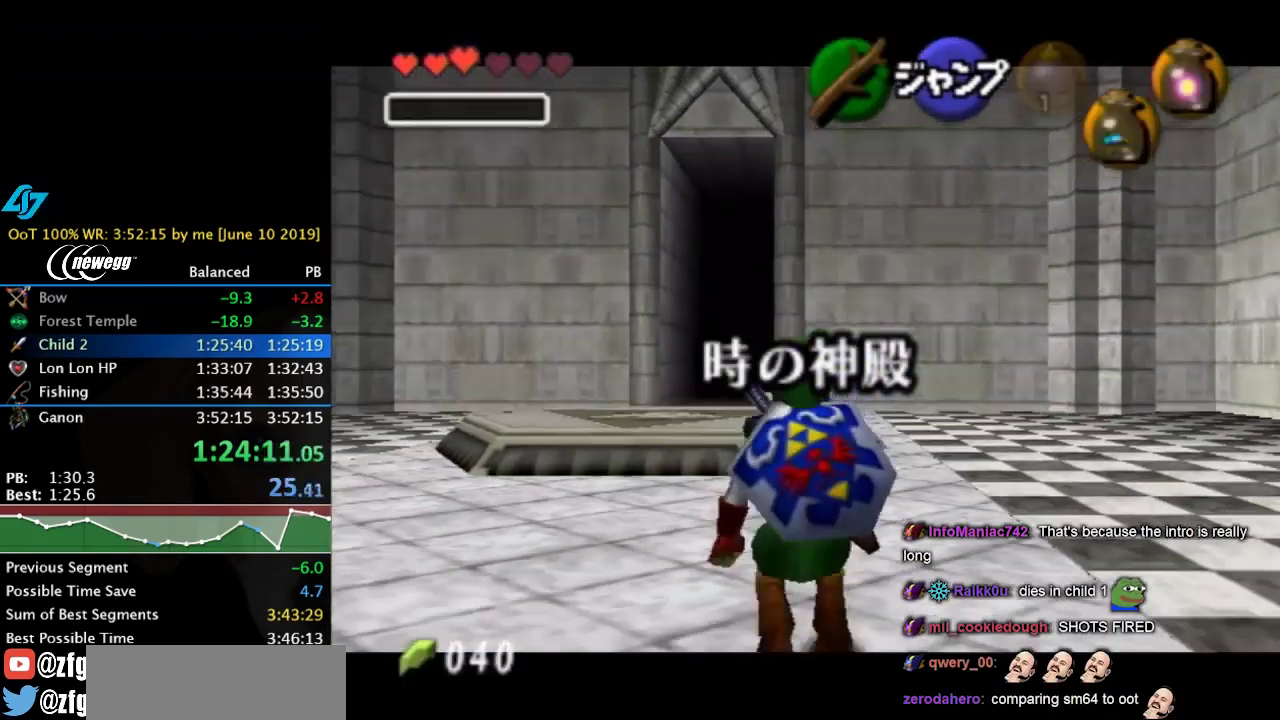
{"dt_ms": 500, "buttons": ["L1"], "left_stick": "down", "right_stick": "center", "events": []}
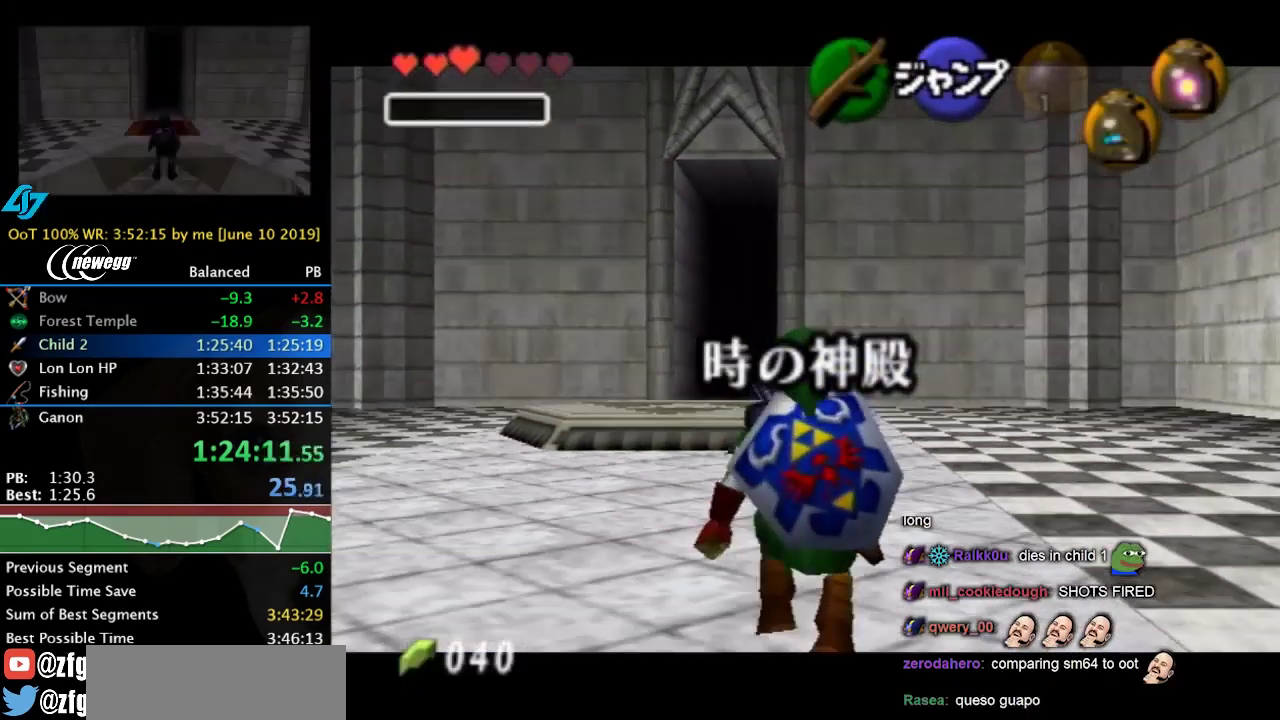
{"dt_ms": 500, "buttons": ["L1"], "left_stick": "down", "right_stick": "center", "events": []}
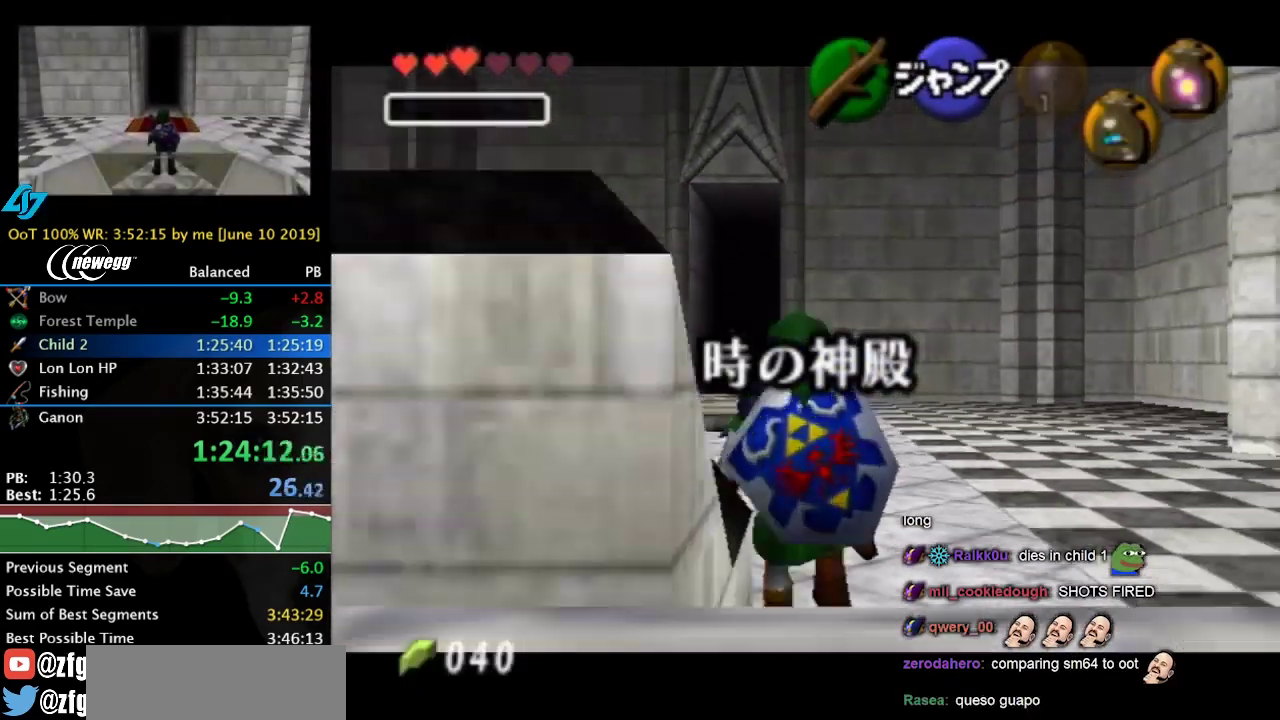
{"dt_ms": 500, "buttons": [], "left_stick": "down", "right_stick": "center", "events": [[467, "L1", "up"]]}
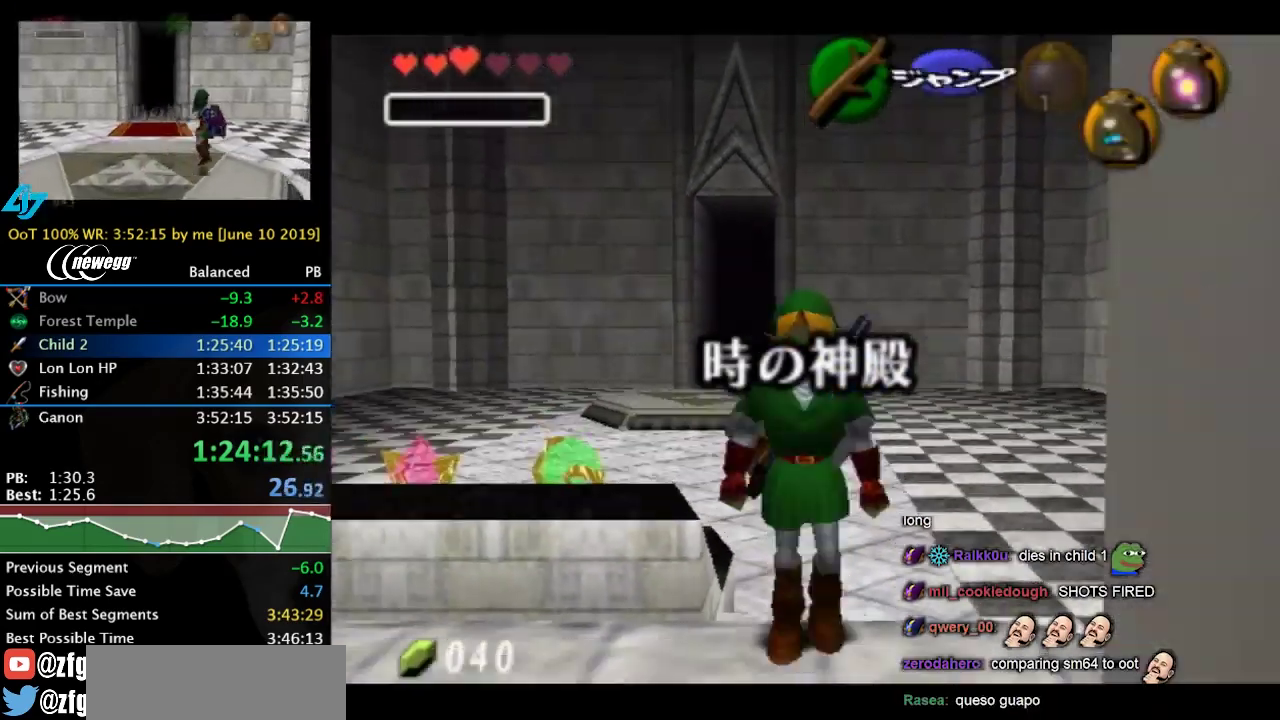
{"dt_ms": 500, "buttons": ["L1"], "left_stick": "center", "right_stick": "center", "events": [[167, "L1", "down"], [200, "left_stick", "center"]]}
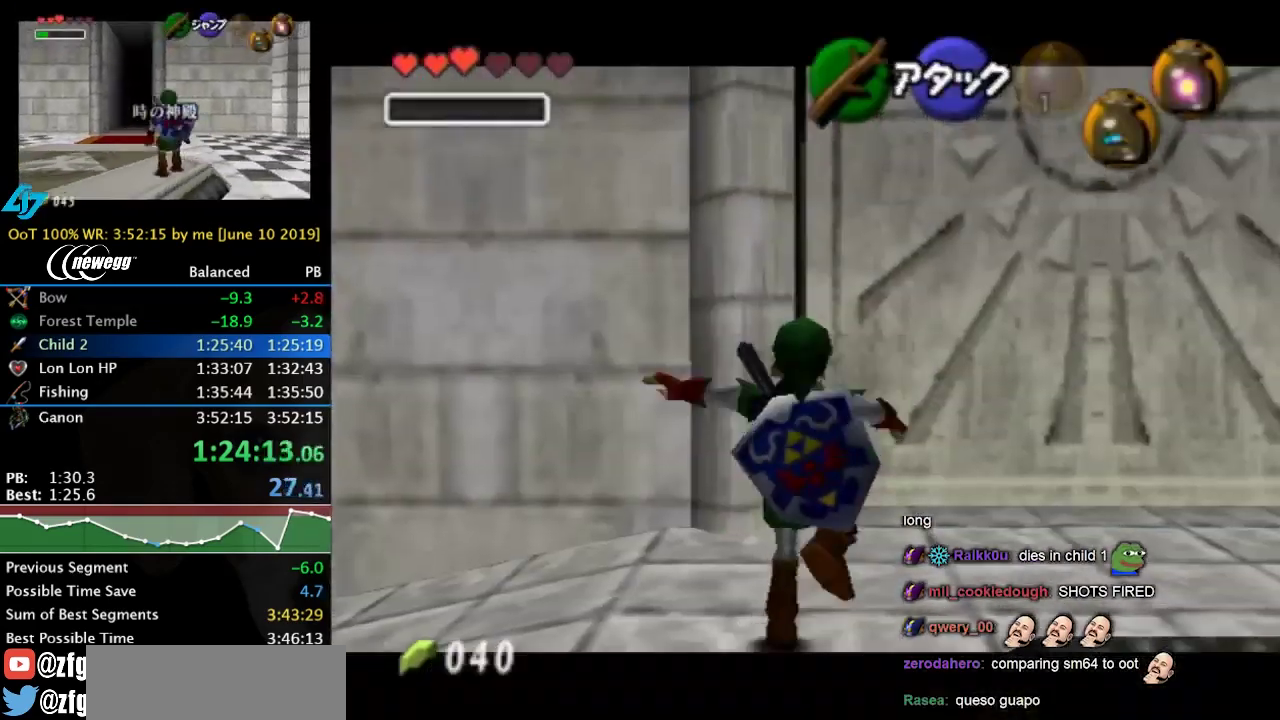
{"dt_ms": 500, "buttons": ["L1"], "left_stick": "center", "right_stick": "center", "events": [[34, "A", "down"], [134, "L1", "up"], [167, "A", "up"], [500, "L1", "down"]]}
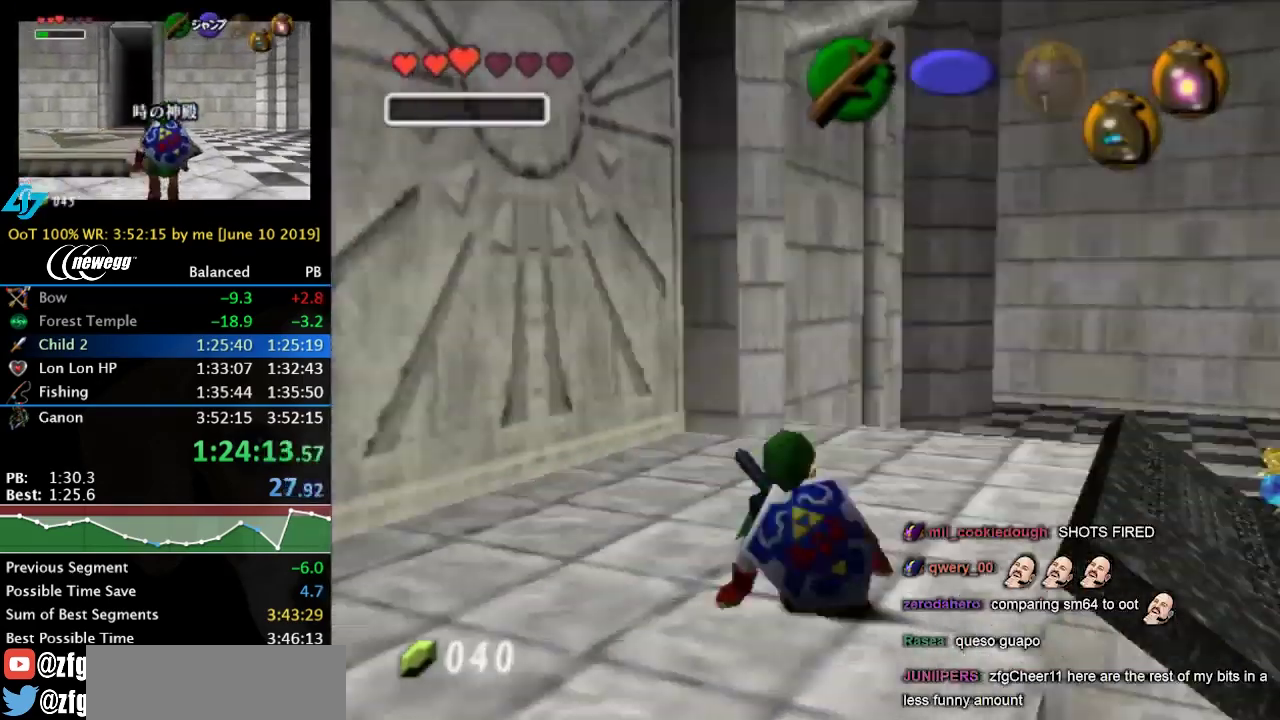
{"dt_ms": 500, "buttons": ["L1"], "left_stick": "left", "right_stick": "center", "events": [[234, "left_stick", "left"], [300, "A", "down"], [467, "A", "up"]]}
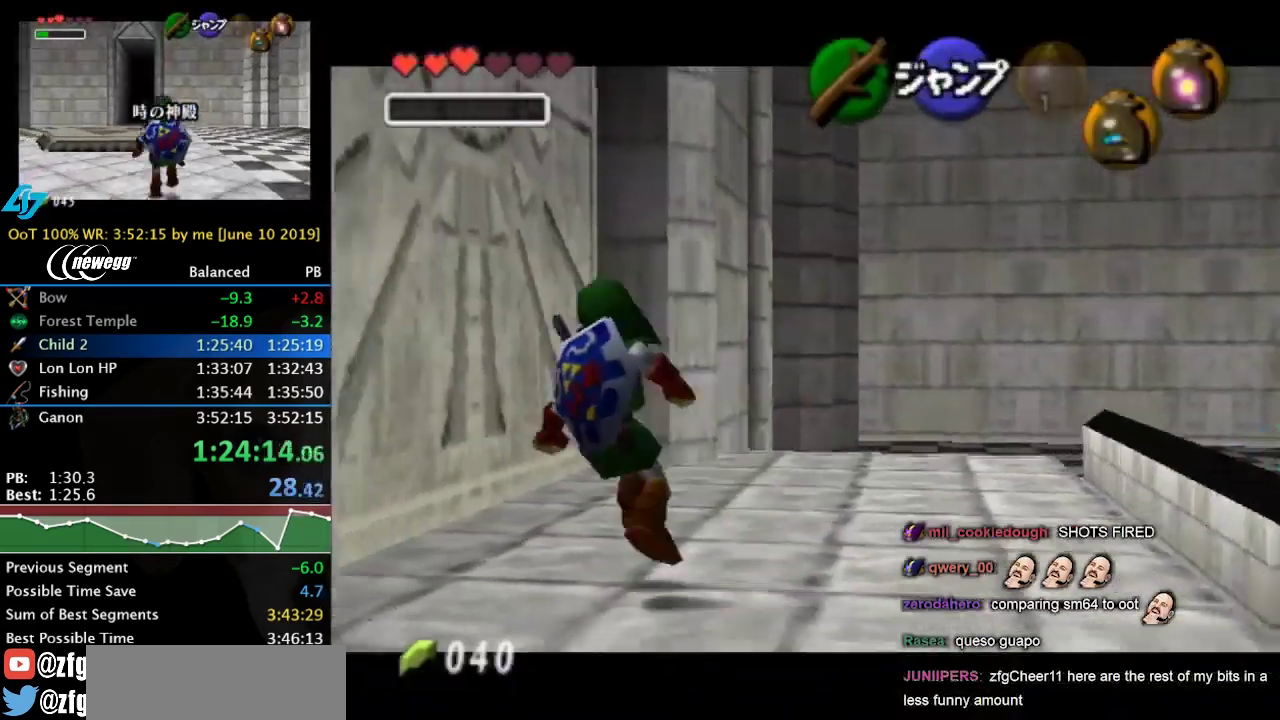
{"dt_ms": 500, "buttons": ["L1"], "left_stick": "left", "right_stick": "center", "events": [[167, "A", "down"], [334, "A", "up"]]}
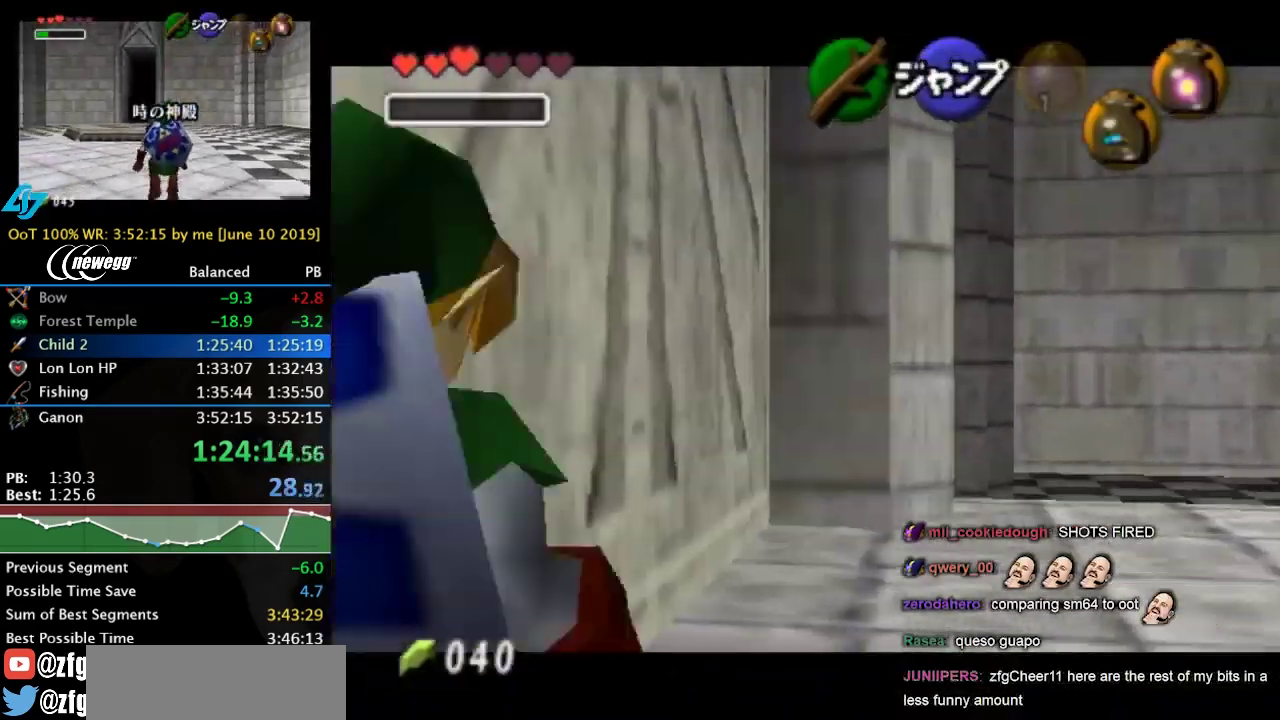
{"dt_ms": 500, "buttons": ["R1"], "left_stick": "center", "right_stick": "center", "events": [[100, "A", "down"], [200, "L1", "up"], [234, "left_stick", "center"], [267, "A", "up"], [434, "R1", "down"]]}
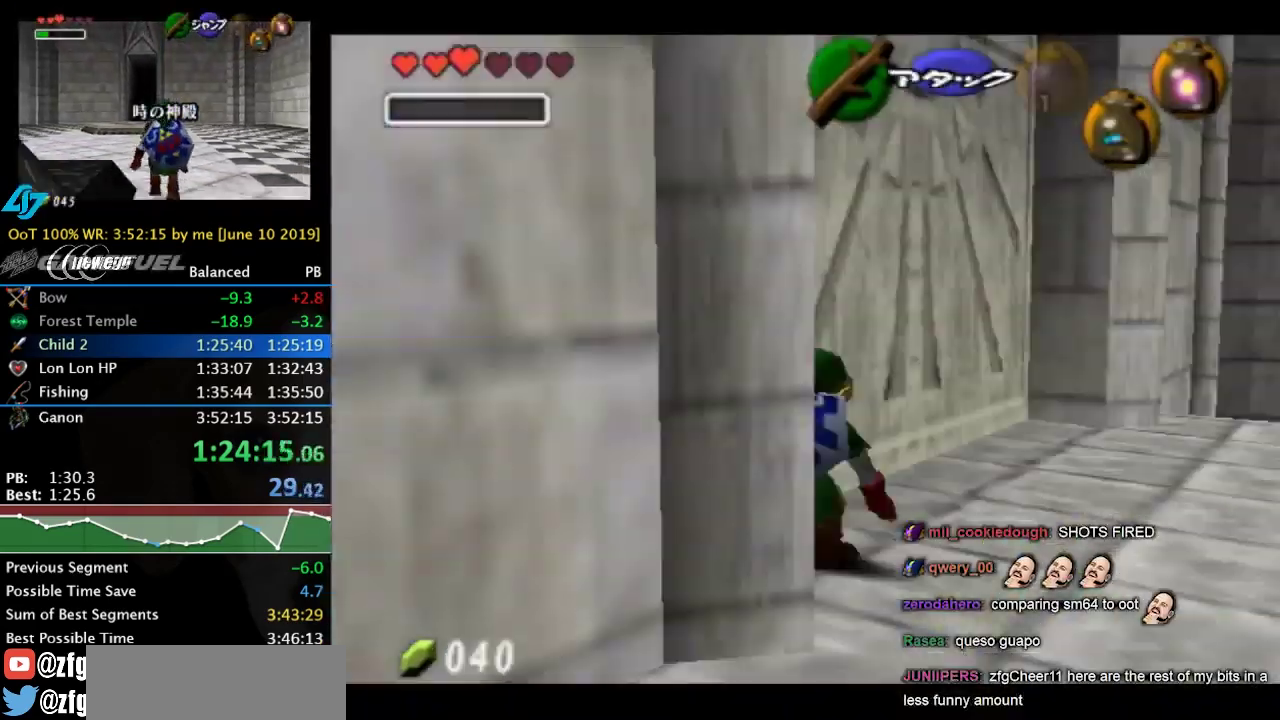
{"dt_ms": 500, "buttons": ["R1"], "left_stick": "right", "right_stick": "center", "events": [[100, "left_stick", "right"]]}
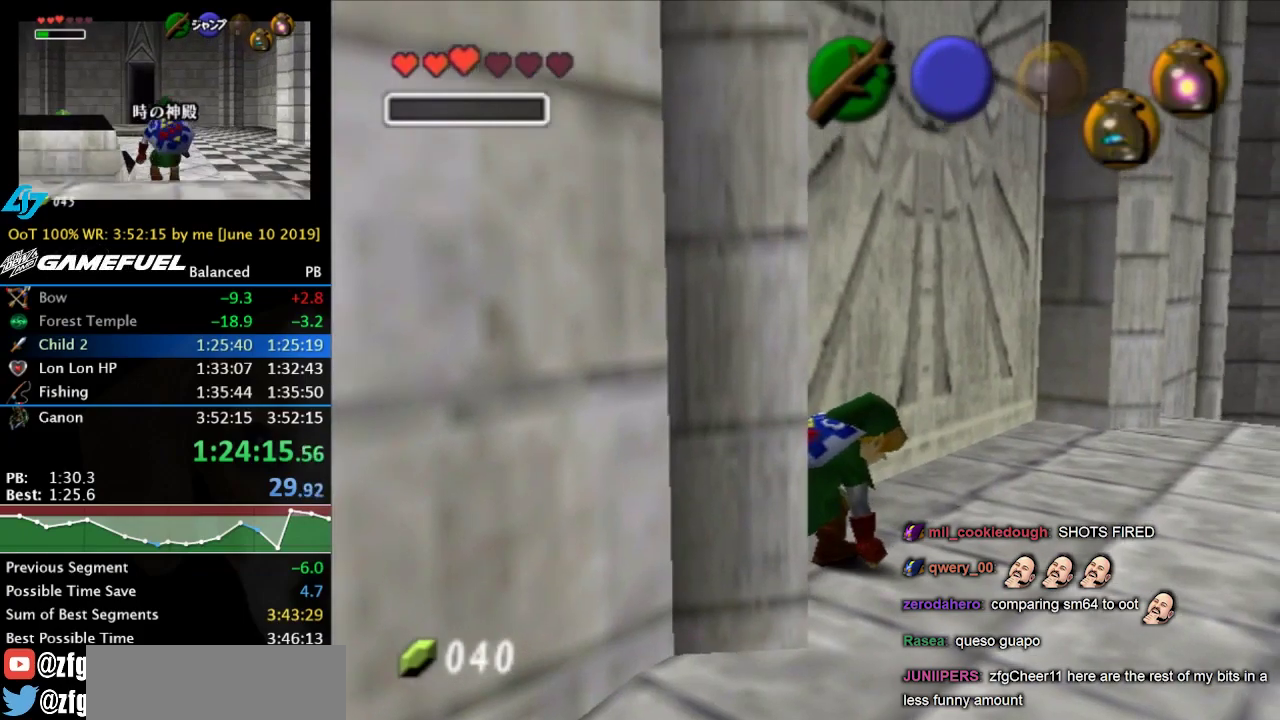
{"dt_ms": 500, "buttons": ["R1"], "left_stick": "center", "right_stick": "center", "events": [[100, "B", "down"], [134, "START", "down"], [167, "B", "up"], [200, "START", "up"], [500, "left_stick", "center"]]}
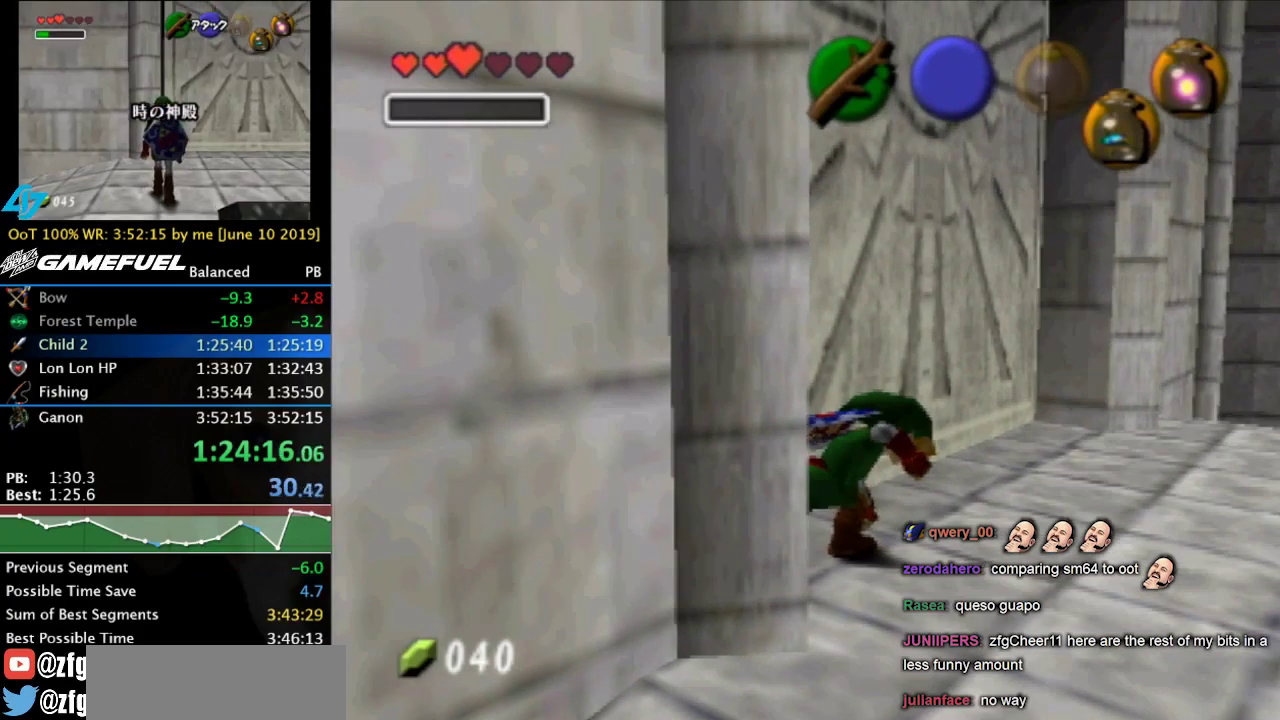
{"dt_ms": 500, "buttons": ["R1"], "left_stick": "left", "right_stick": "center", "events": [[167, "left_stick", "left"]]}
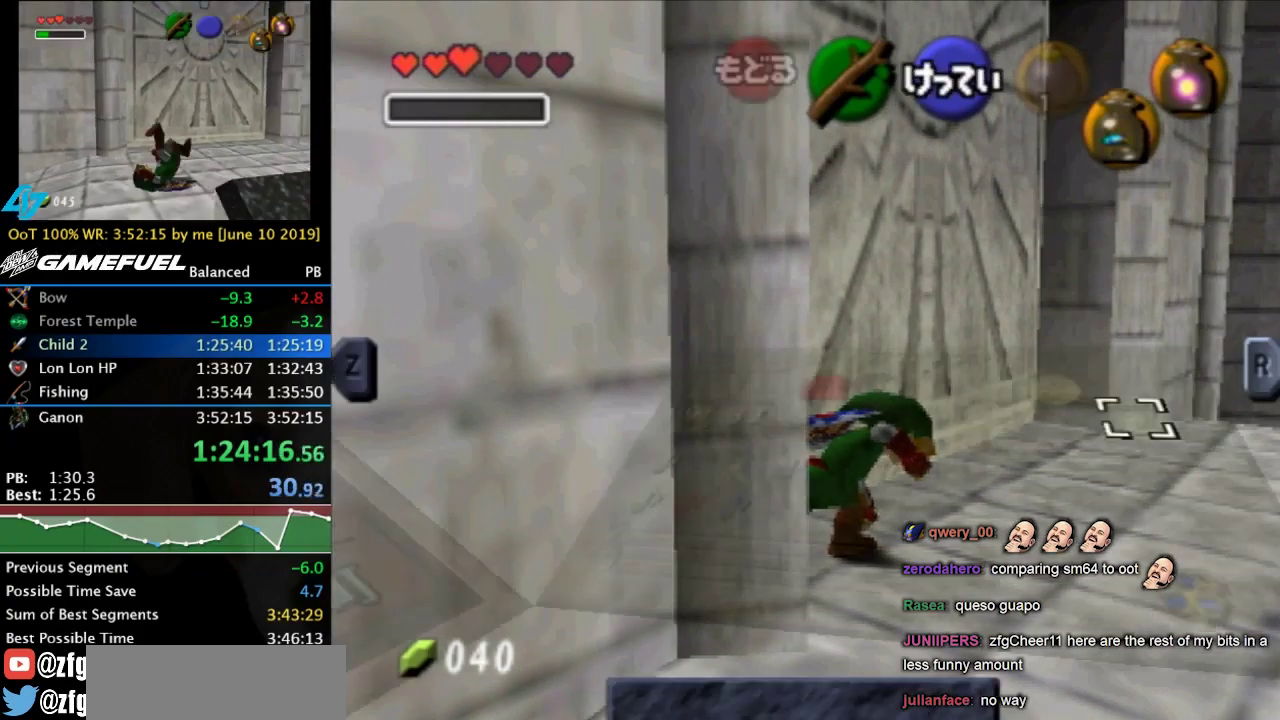
{"dt_ms": 500, "buttons": [], "left_stick": "center", "right_stick": "center", "events": [[234, "L1", "down"], [234, "R1", "up"], [234, "left_stick", "center"], [400, "L1", "up"]]}